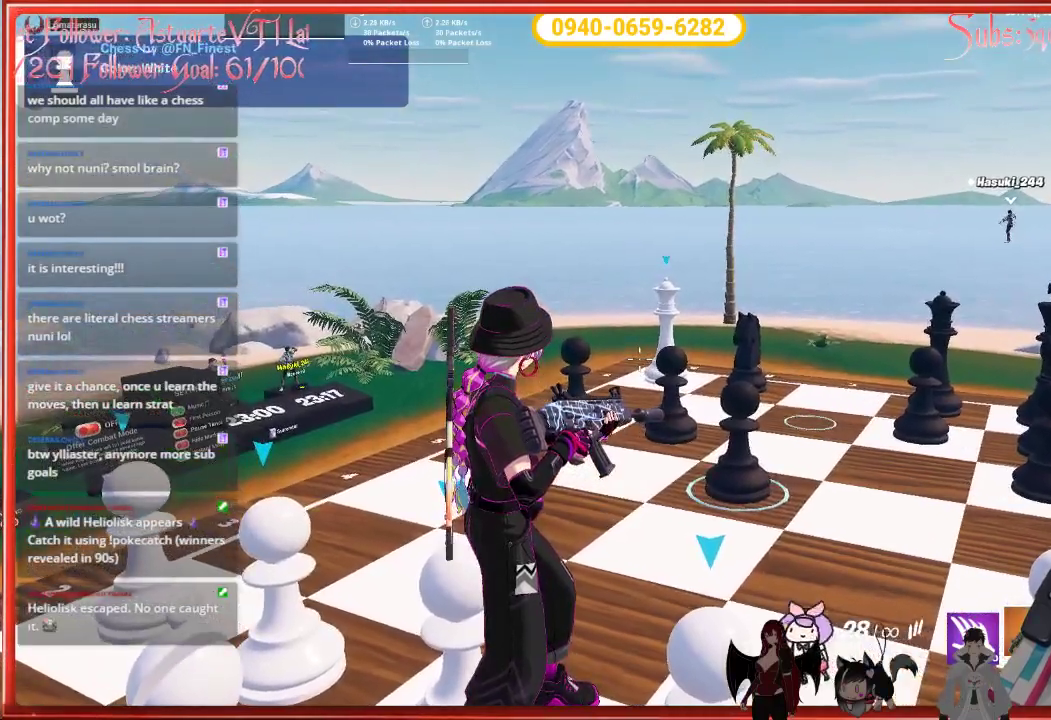
Gameplay with a controller (Xbox layout); each line is a JSON object with the inputs held at the frame after it. "events" lists button and stick changes between this image and that frame as [ms after this image, input, new state], when the widget could be followed in between.
{"buttons": [], "left_stick": "center", "right_stick": "down-right", "events": [[500, "right_stick", "down-right"]]}
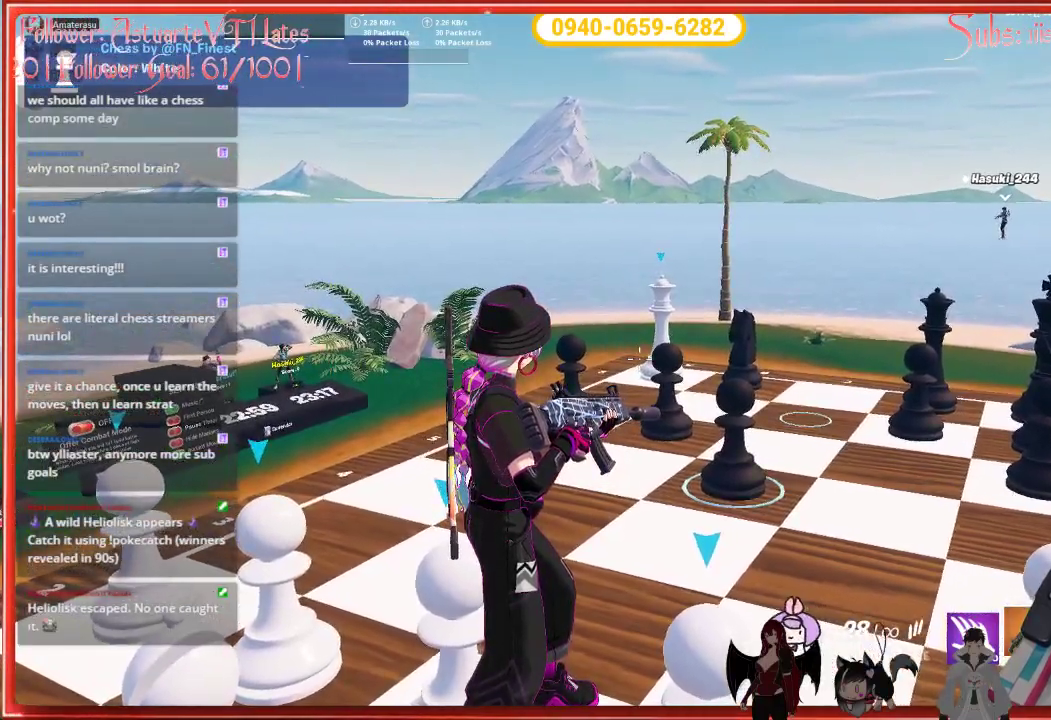
{"buttons": [], "left_stick": "center", "right_stick": "center", "events": [[500, "right_stick", "center"]]}
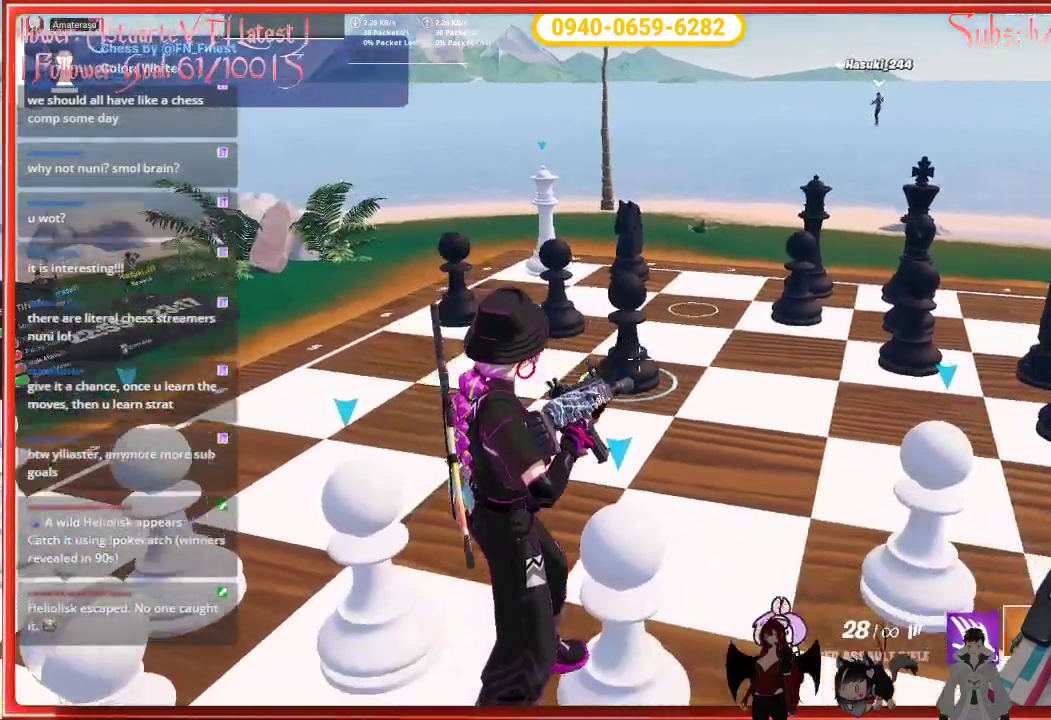
{"buttons": [], "left_stick": "center", "right_stick": "down", "events": [[383, "right_stick", "down-right"], [467, "right_stick", "down"]]}
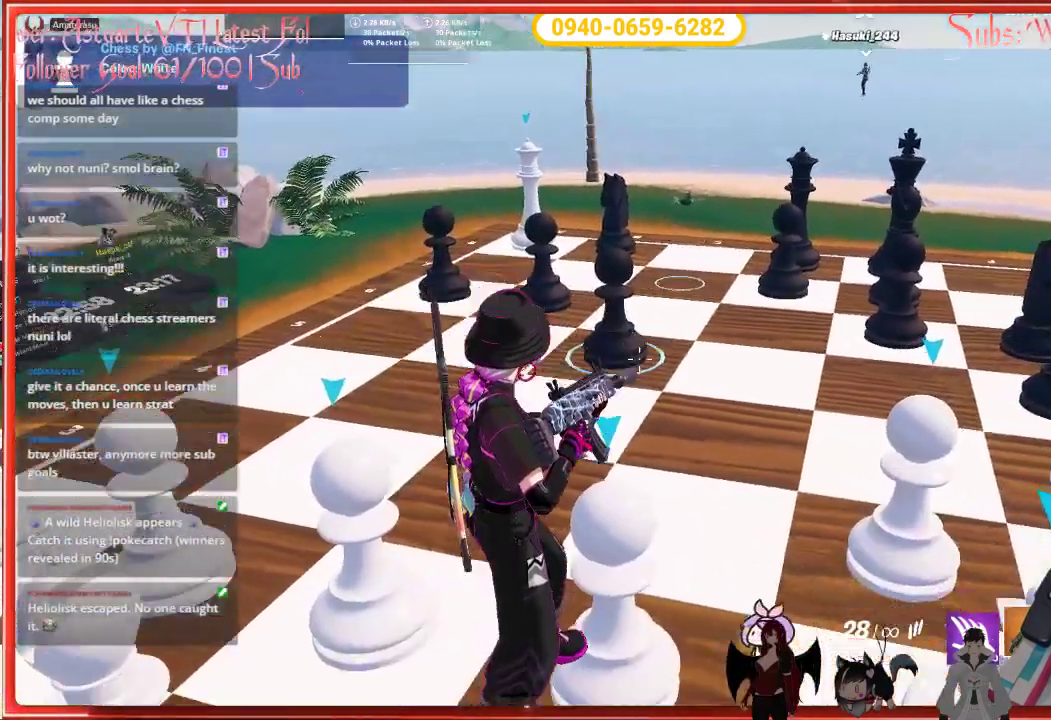
{"buttons": [], "left_stick": "center", "right_stick": "down-left", "events": [[133, "right_stick", "center"], [317, "right_stick", "down-left"]]}
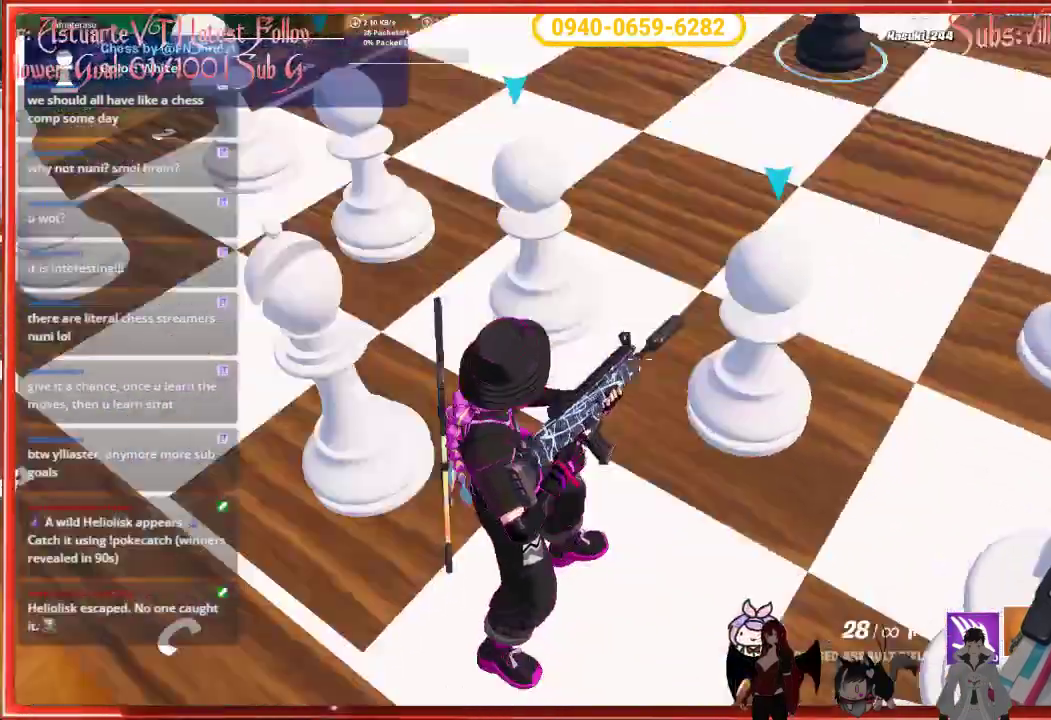
{"buttons": [], "left_stick": "center", "right_stick": "up", "events": [[83, "right_stick", "left"], [333, "right_stick", "up"]]}
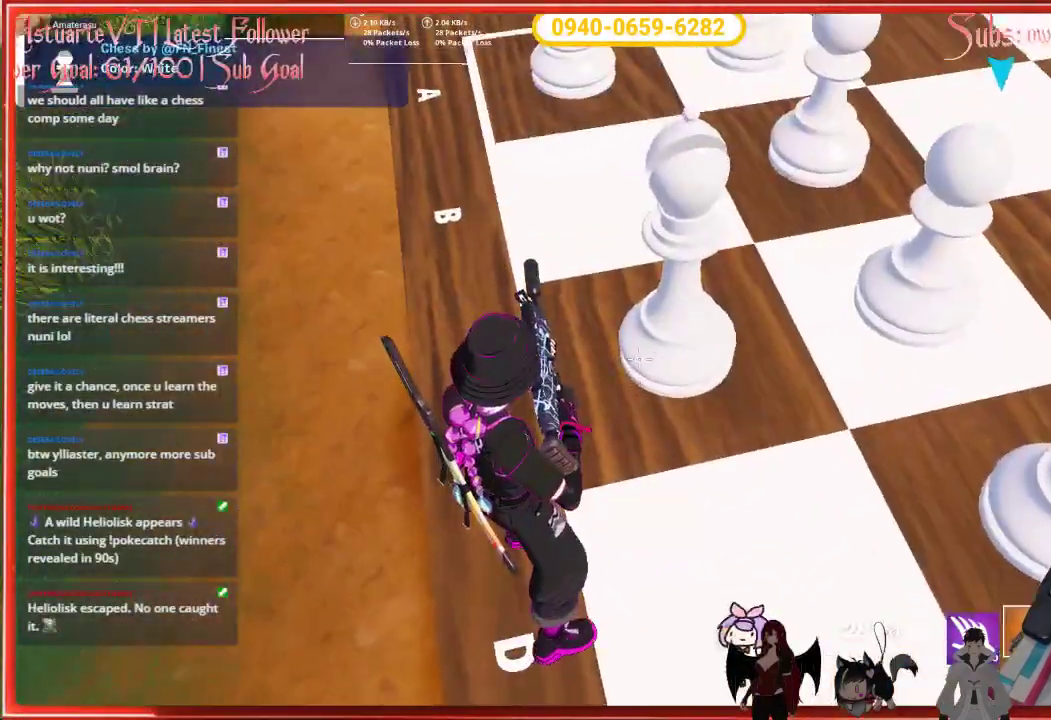
{"buttons": [], "left_stick": "center", "right_stick": "right", "events": [[100, "right_stick", "up-right"], [267, "right_stick", "right"]]}
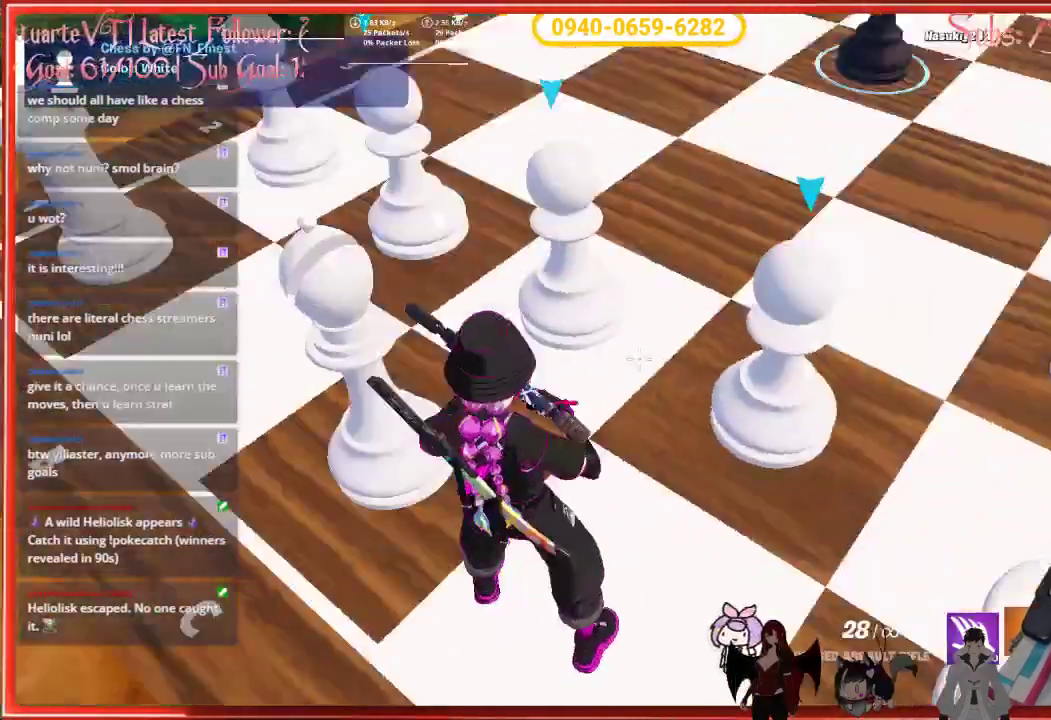
{"buttons": [], "left_stick": "center", "right_stick": "right", "events": [[117, "right_stick", "center"], [300, "right_stick", "right"]]}
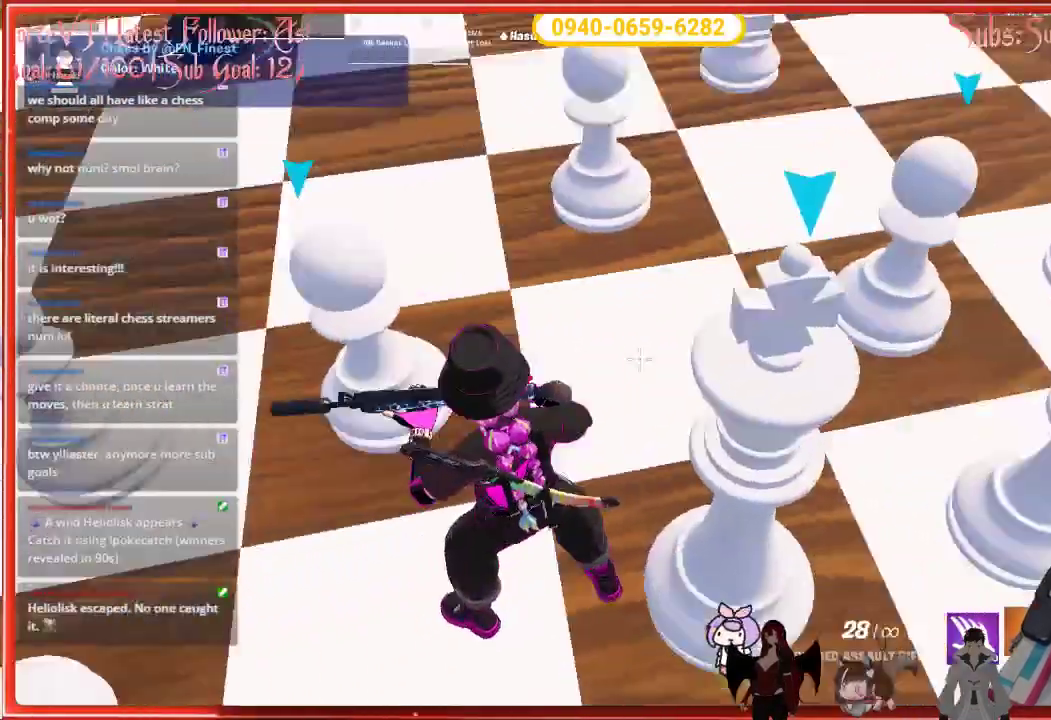
{"buttons": [], "left_stick": "center", "right_stick": "center", "events": [[433, "right_stick", "center"]]}
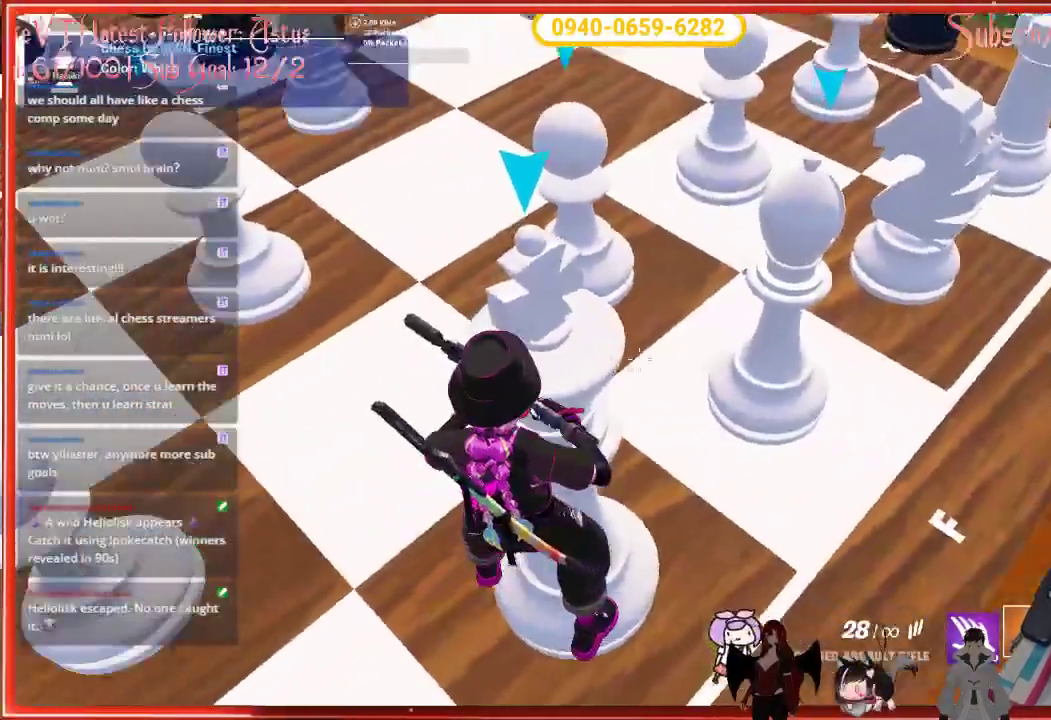
{"buttons": ["L2"], "left_stick": "center", "right_stick": "center", "events": [[217, "L2", "down"]]}
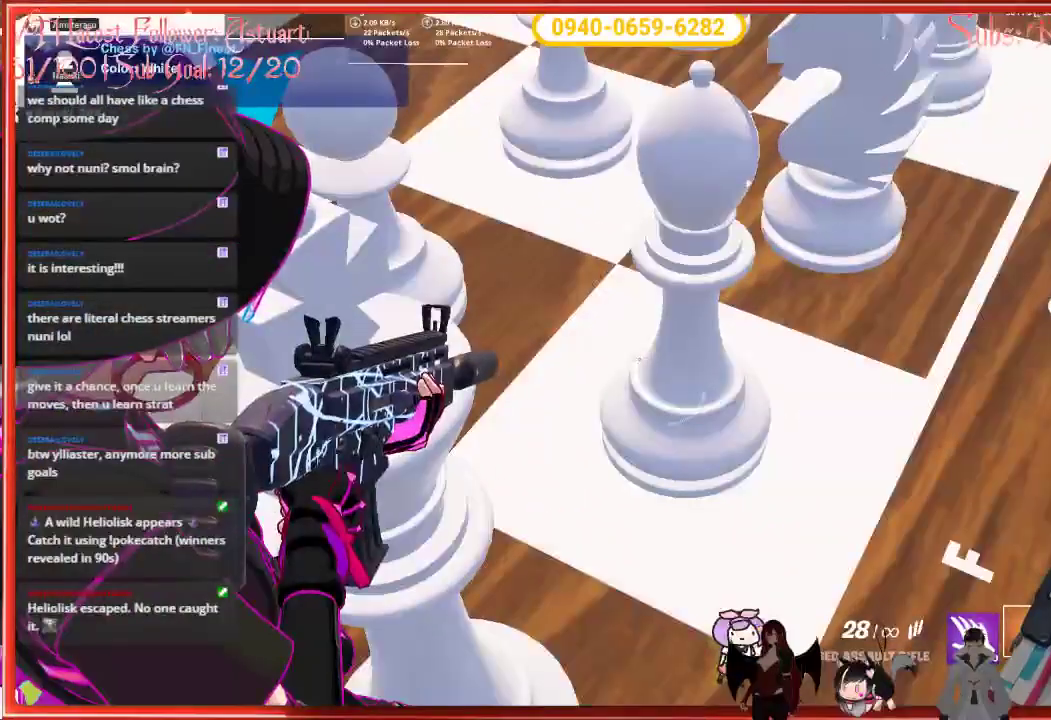
{"buttons": [], "left_stick": "center", "right_stick": "left", "events": [[83, "R2", "down"], [217, "R2", "up"], [283, "right_stick", "left"], [333, "L2", "up"]]}
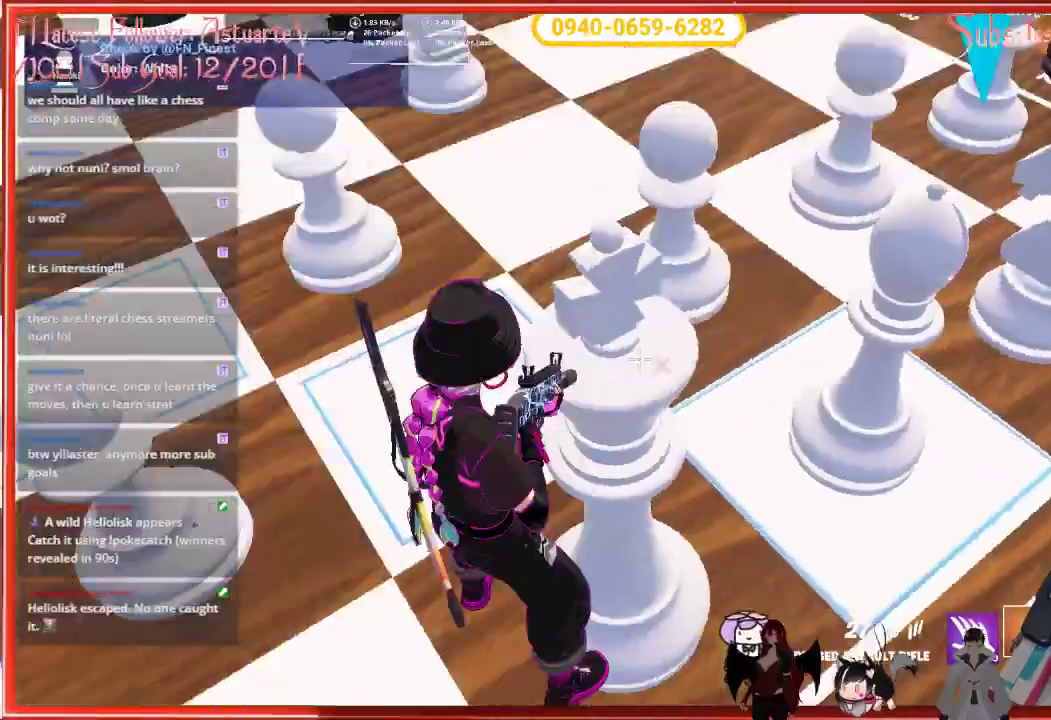
{"buttons": [], "left_stick": "center", "right_stick": "up-left", "events": [[83, "right_stick", "up-left"]]}
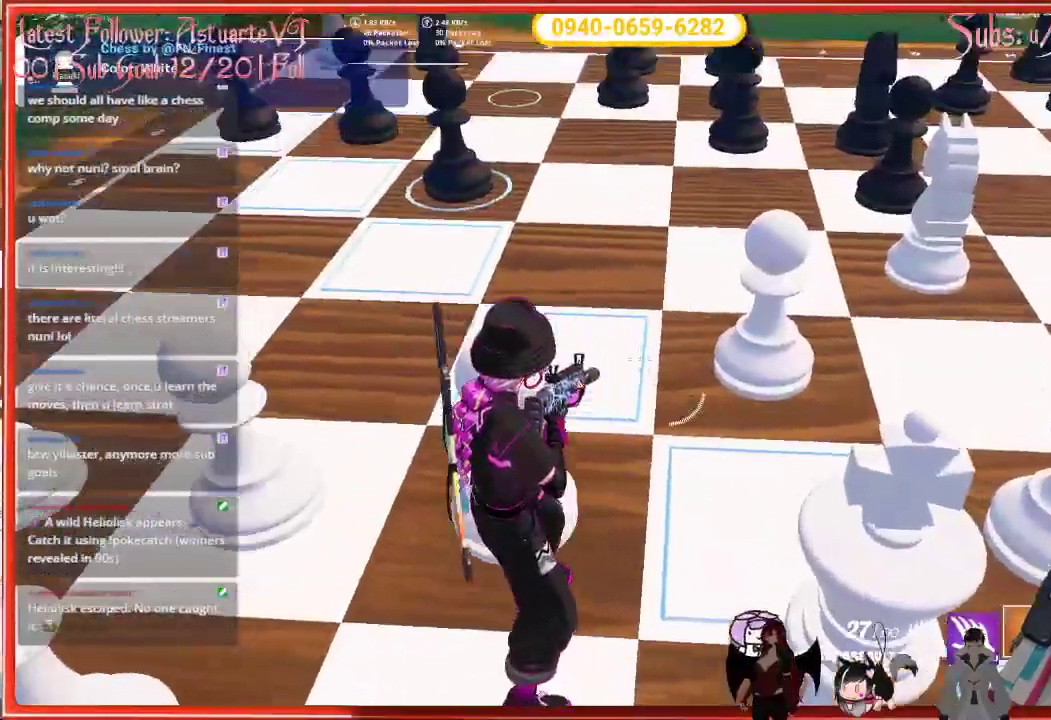
{"buttons": [], "left_stick": "center", "right_stick": "up-left", "events": []}
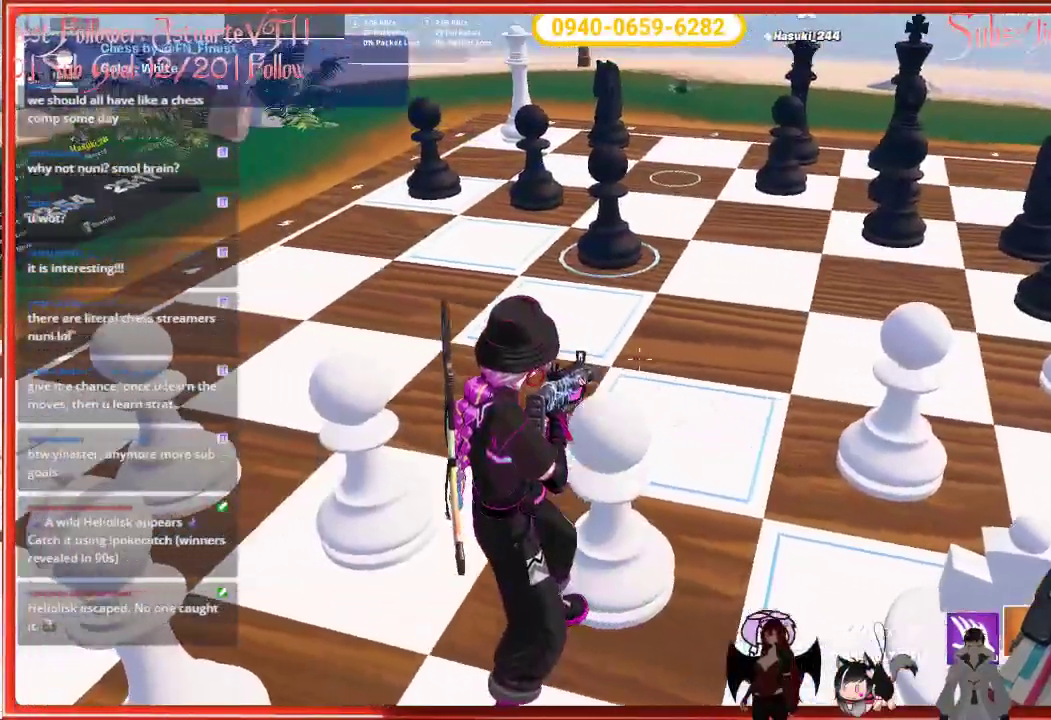
{"buttons": ["L2", "R2"], "left_stick": "center", "right_stick": "center", "events": [[383, "L2", "down"], [433, "right_stick", "center"], [467, "R2", "down"]]}
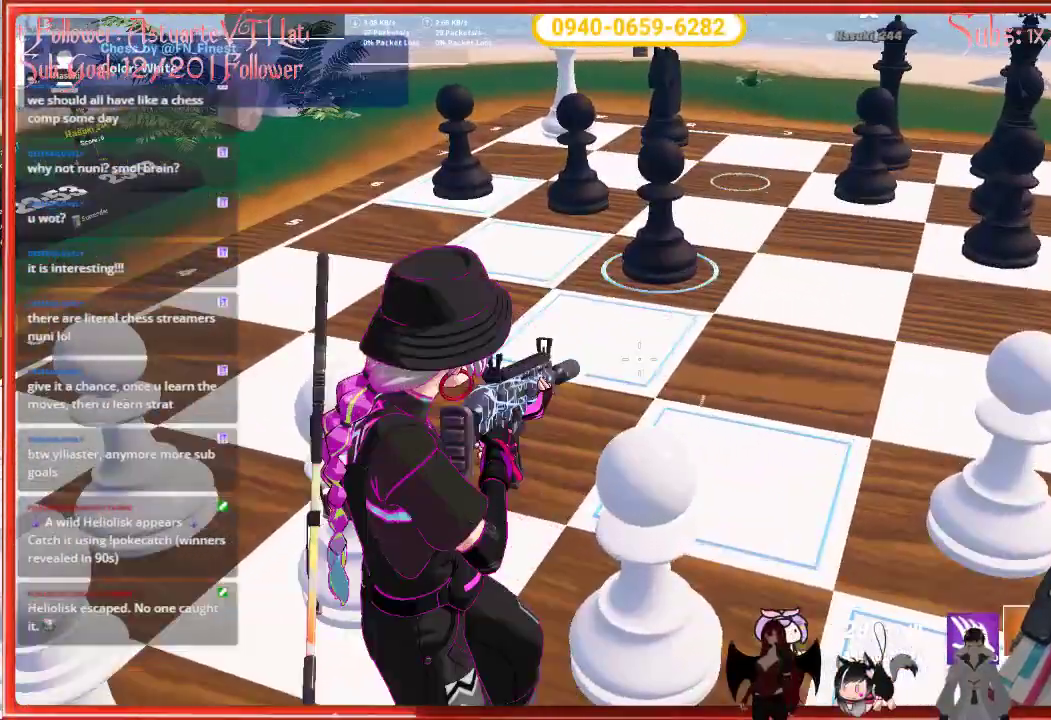
{"buttons": [], "left_stick": "center", "right_stick": "center", "events": [[83, "R2", "up"], [117, "L2", "up"]]}
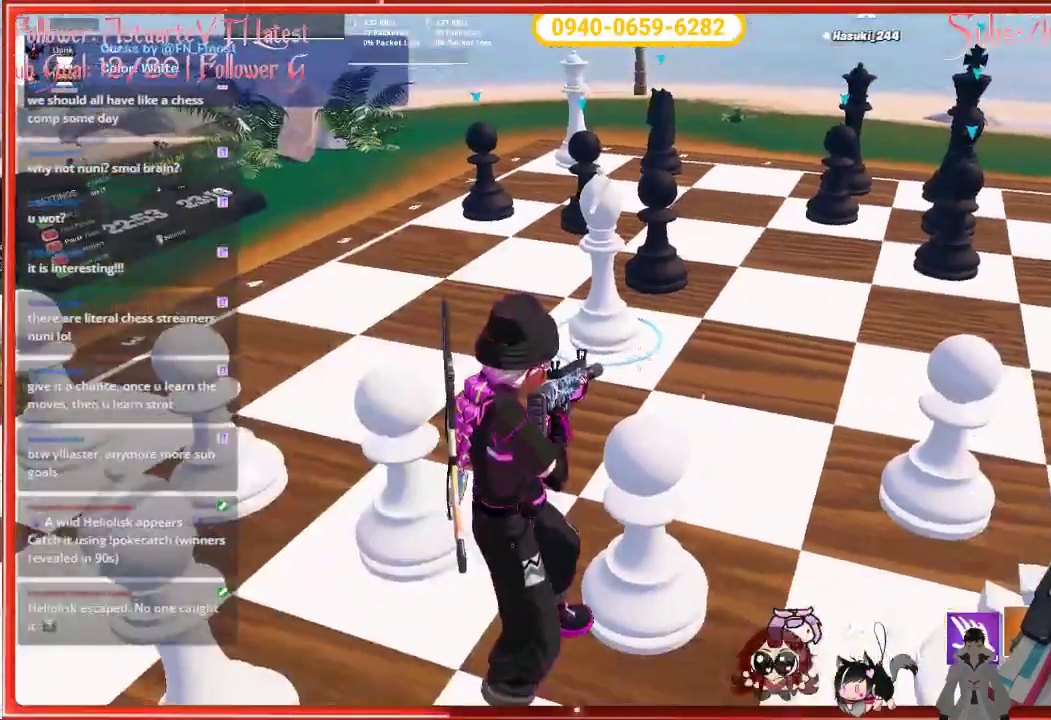
{"buttons": [], "left_stick": "center", "right_stick": "center", "events": []}
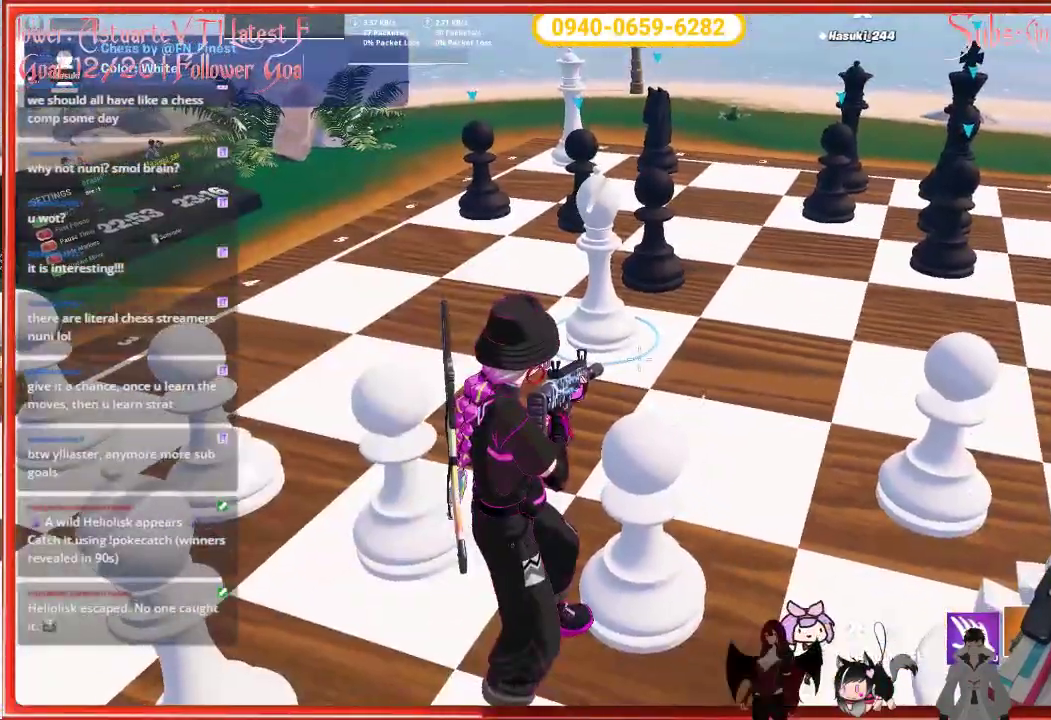
{"buttons": [], "left_stick": "center", "right_stick": "center", "events": []}
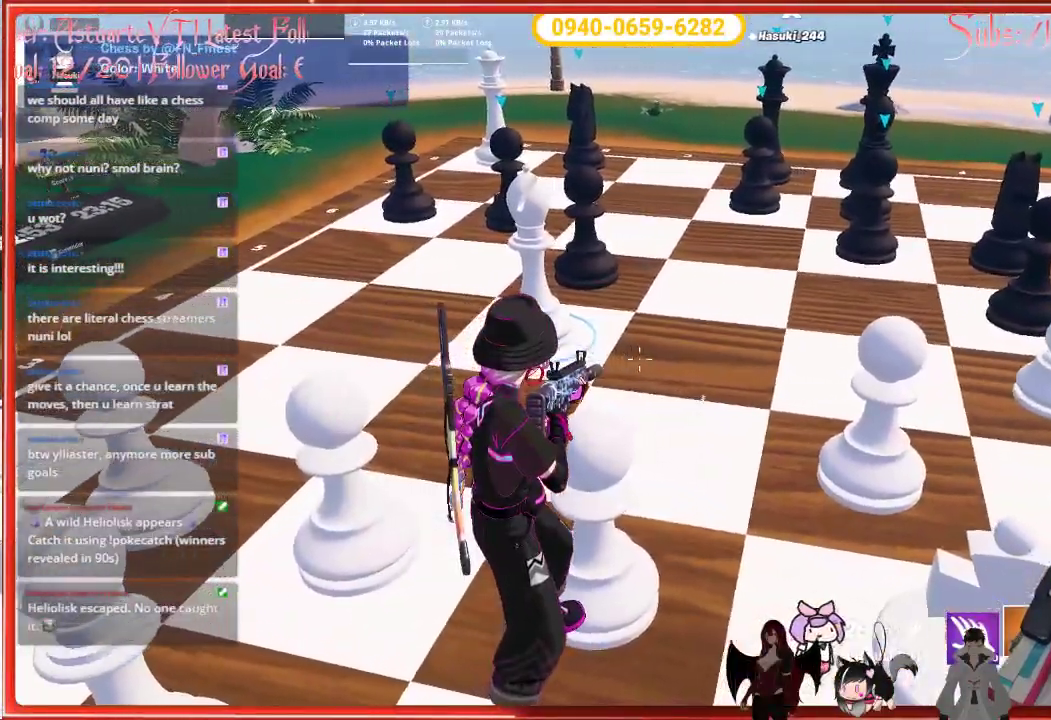
{"buttons": [], "left_stick": "center", "right_stick": "center", "events": []}
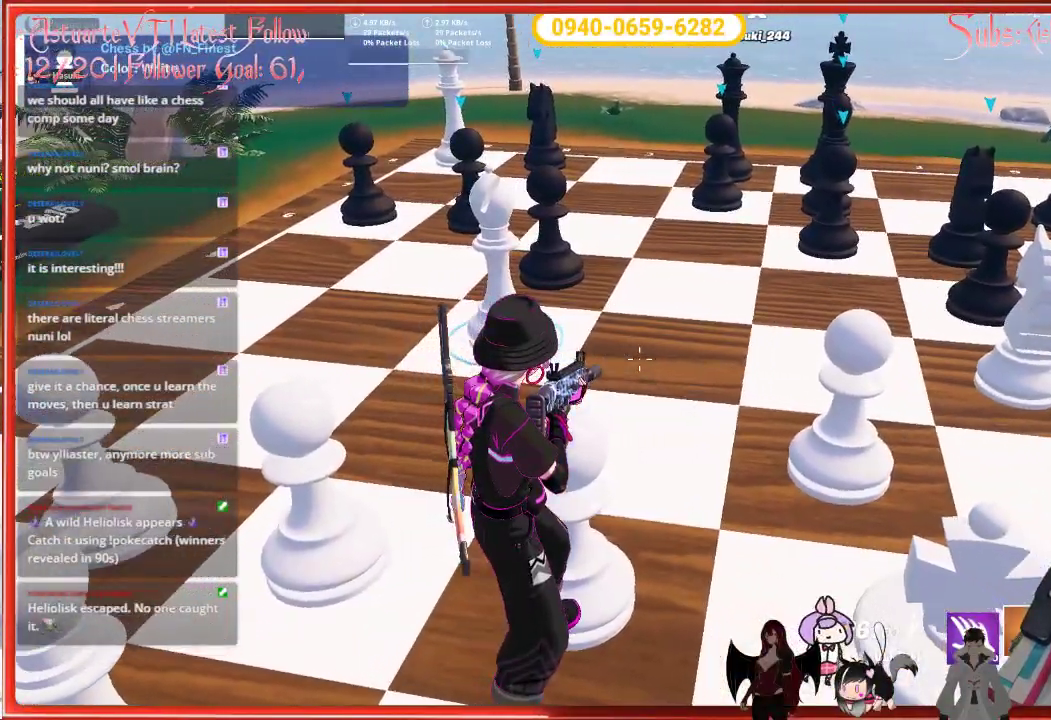
{"buttons": [], "left_stick": "center", "right_stick": "center", "events": []}
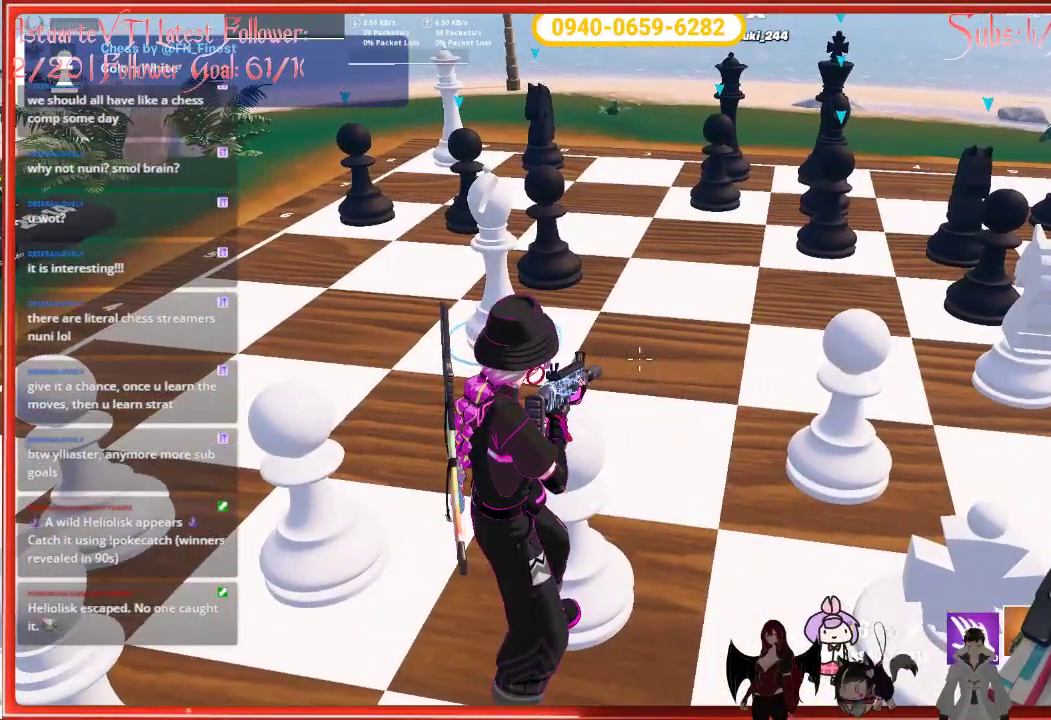
{"buttons": [], "left_stick": "center", "right_stick": "center", "events": []}
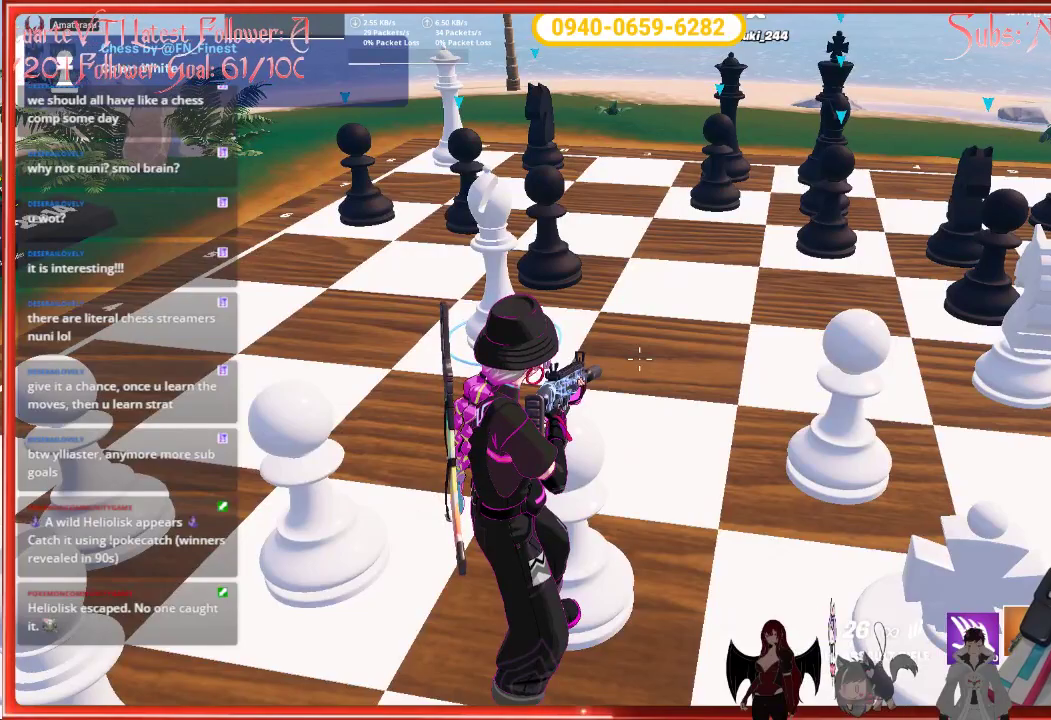
{"buttons": [], "left_stick": "center", "right_stick": "up-right", "events": [[483, "right_stick", "up-right"]]}
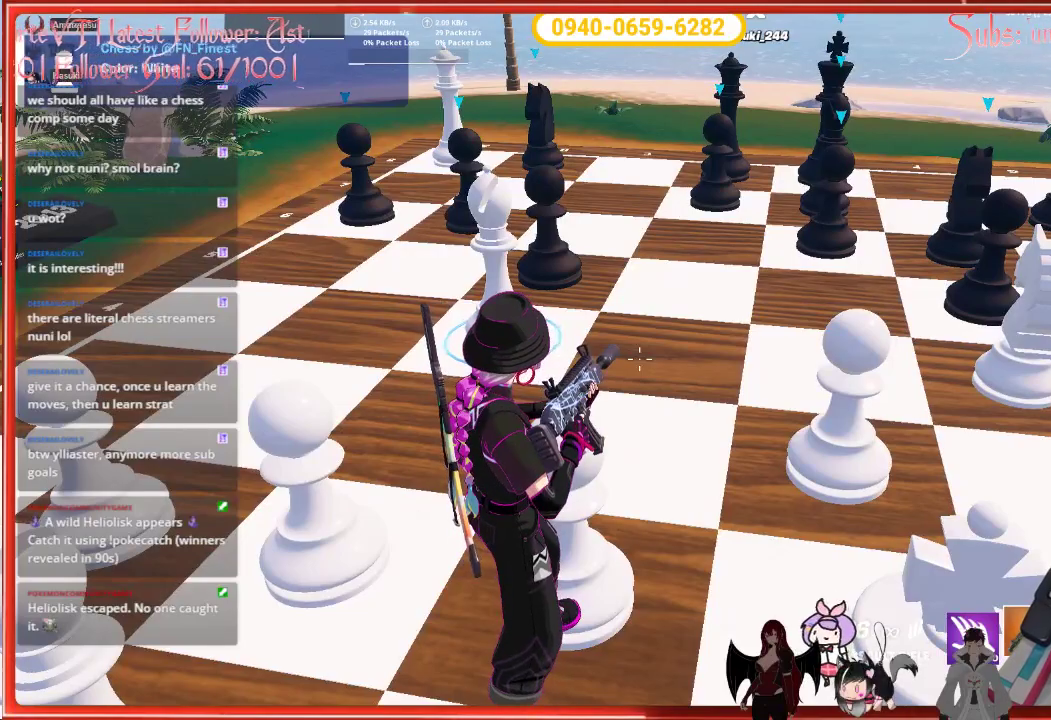
{"buttons": [], "left_stick": "center", "right_stick": "center", "events": [[500, "right_stick", "center"]]}
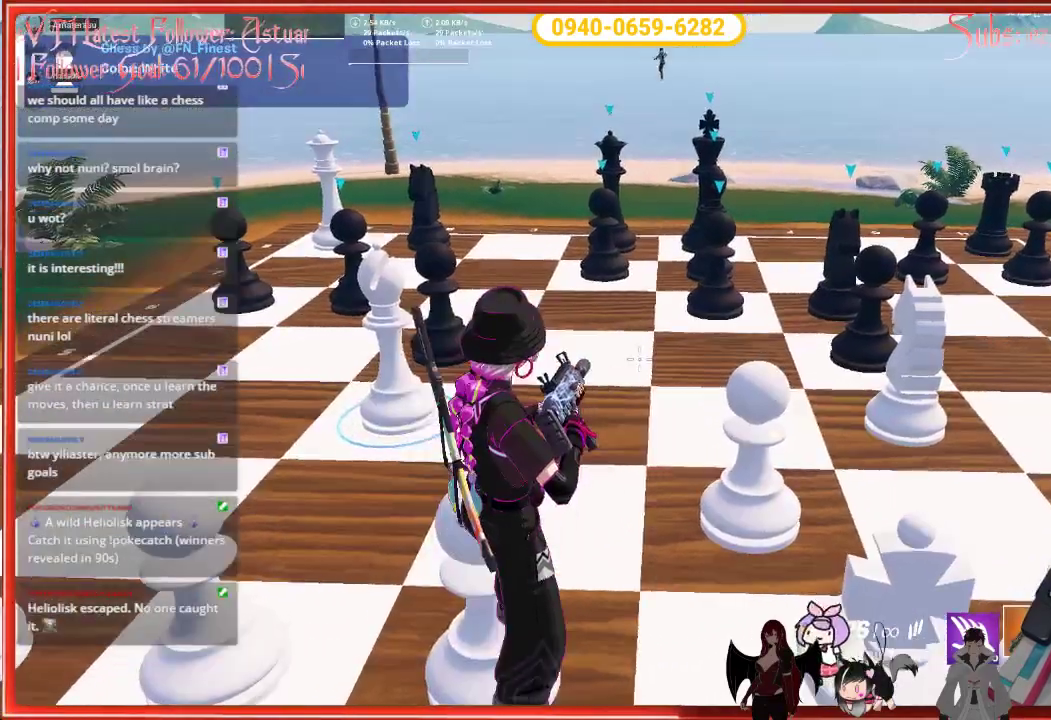
{"buttons": [], "left_stick": "center", "right_stick": "center", "events": []}
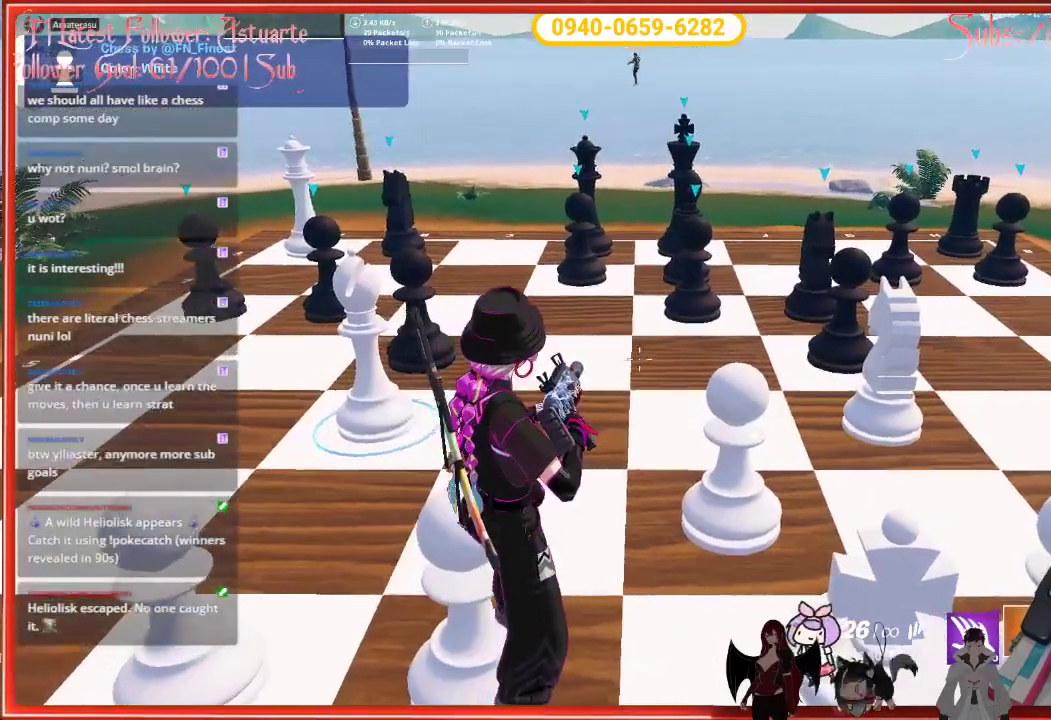
{"buttons": [], "left_stick": "center", "right_stick": "center", "events": []}
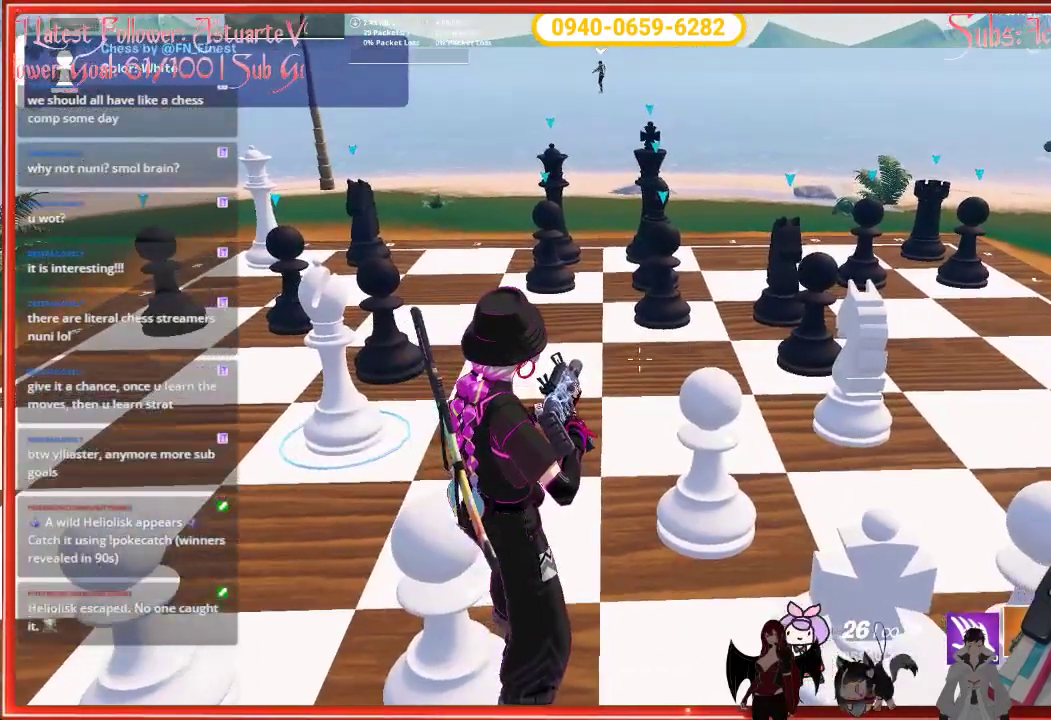
{"buttons": [], "left_stick": "center", "right_stick": "center", "events": []}
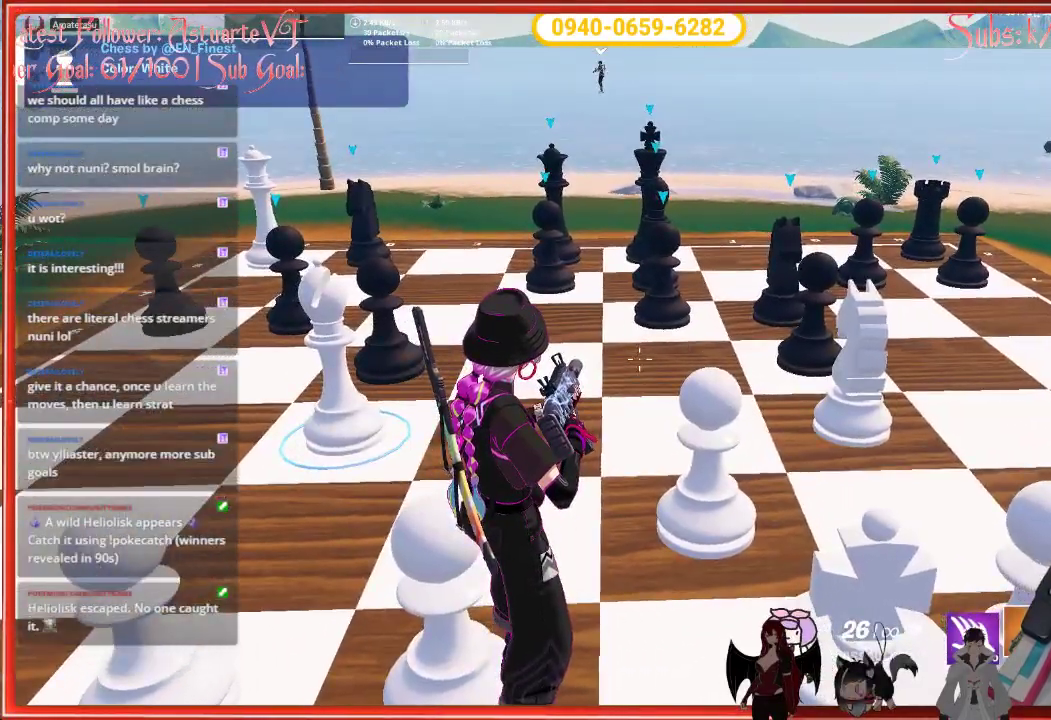
{"buttons": [], "left_stick": "center", "right_stick": "center", "events": []}
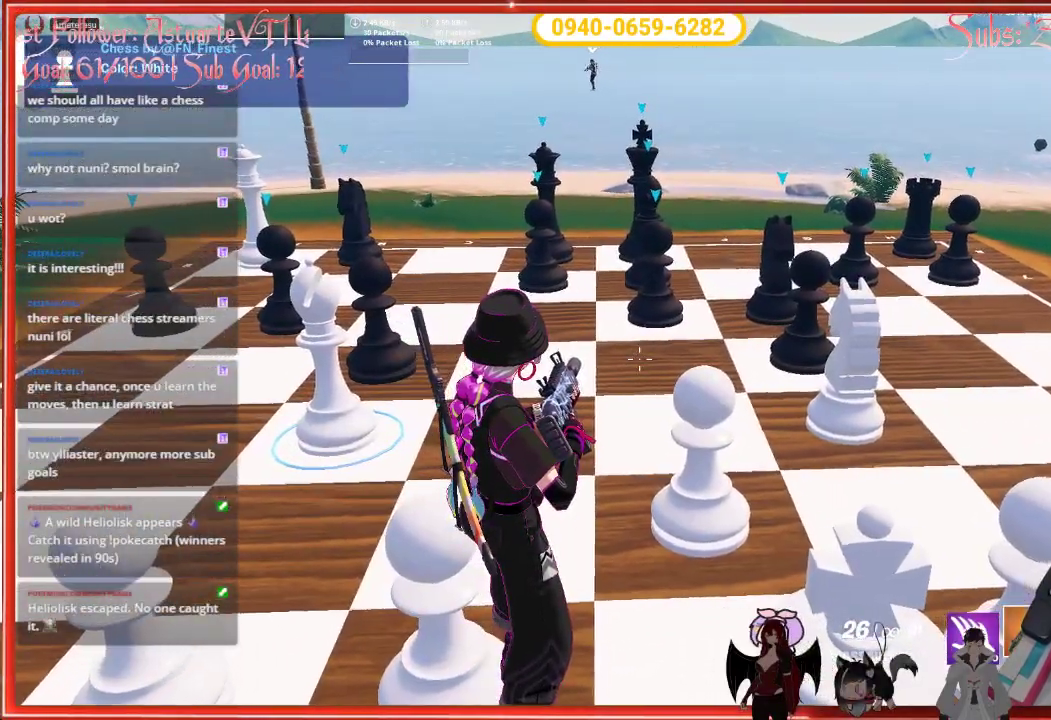
{"buttons": [], "left_stick": "center", "right_stick": "center", "events": []}
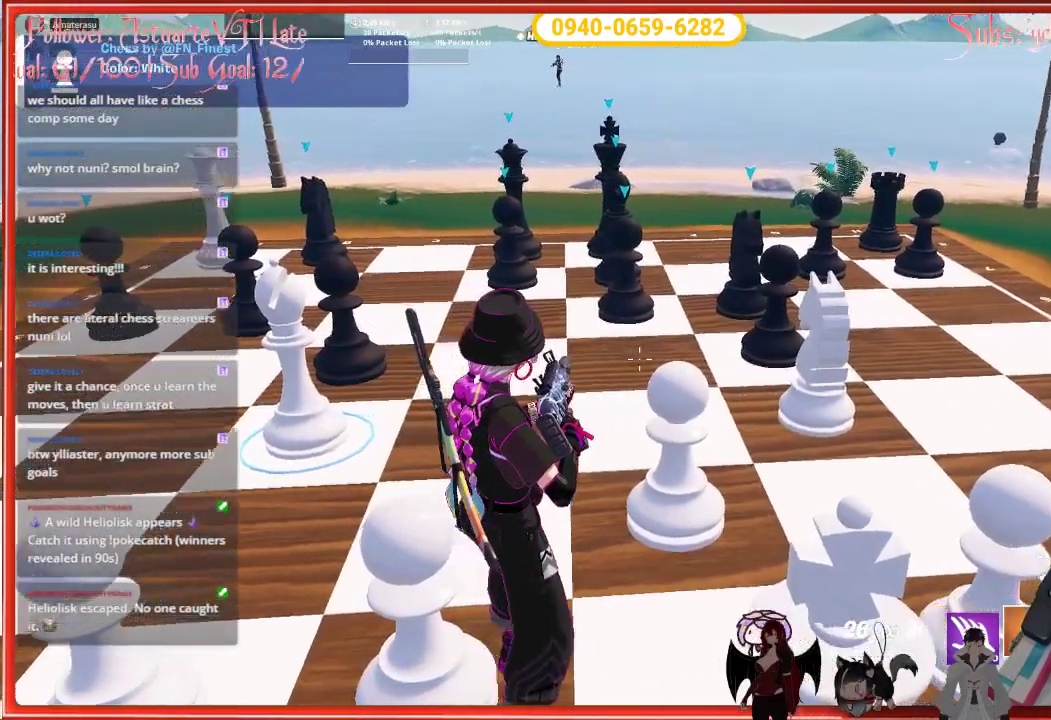
{"buttons": [], "left_stick": "center", "right_stick": "center", "events": []}